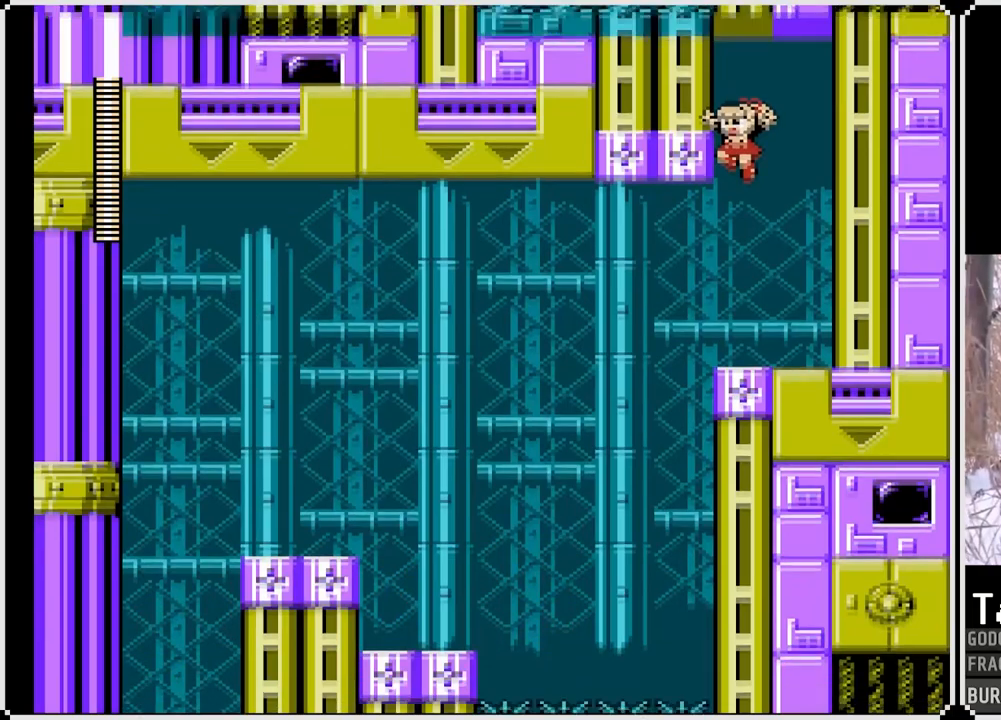
Gameplay with a controller (PlayStation layout); each line is a JSON object with the inputs held at the frame after it. "events" lists button and stick changes between this image and that frame as [ms after this image, input, new state], when the widget could be followed in between. Not read: L3 R3.
{"buttons": ["SQUARE"], "left_stick": "center", "right_stick": "center", "events": []}
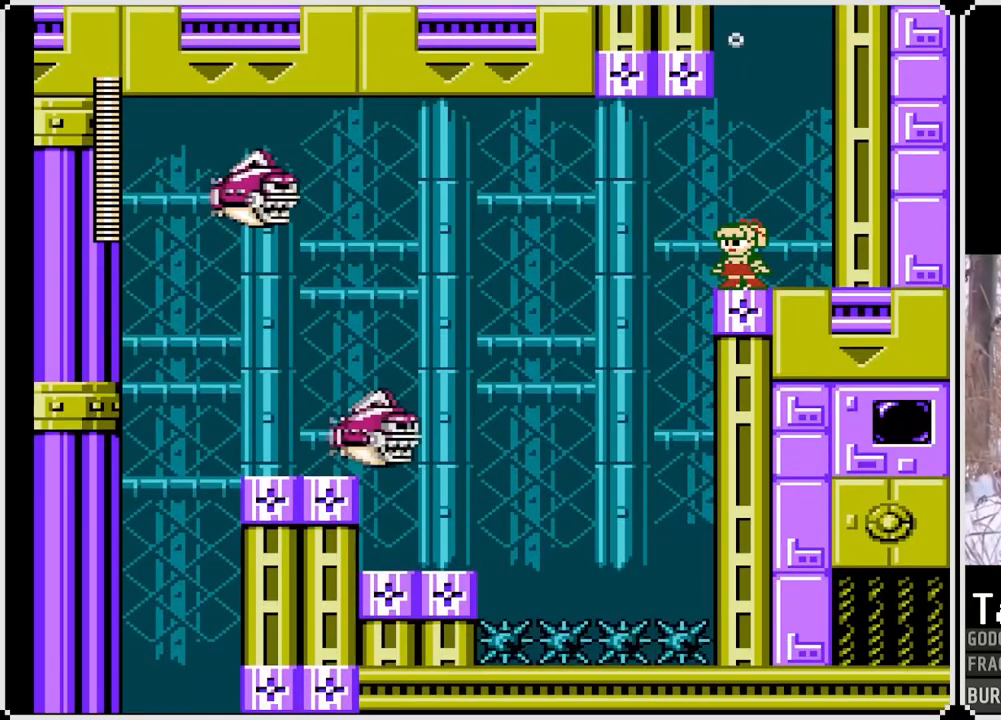
{"buttons": [], "left_stick": "center", "right_stick": "center", "events": [[333, "CROSS", "down"], [433, "SQUARE", "up"], [450, "CROSS", "up"]]}
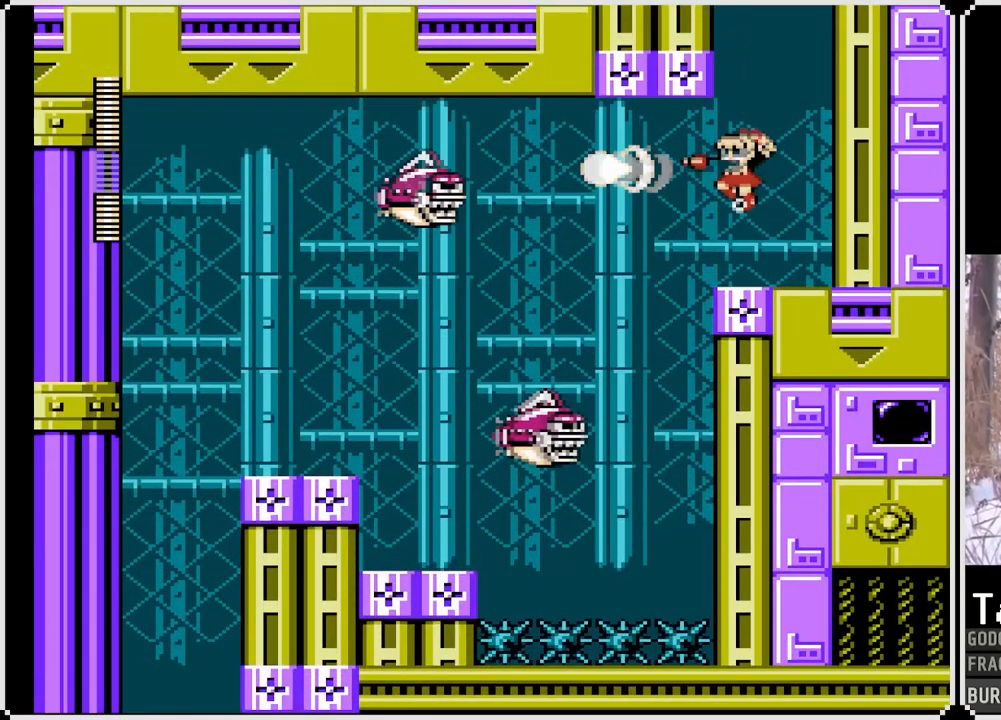
{"buttons": ["SQUARE"], "left_stick": "center", "right_stick": "center", "events": [[133, "DPAD_RIGHT", "down"], [183, "SQUARE", "down"], [450, "DPAD_RIGHT", "up"]]}
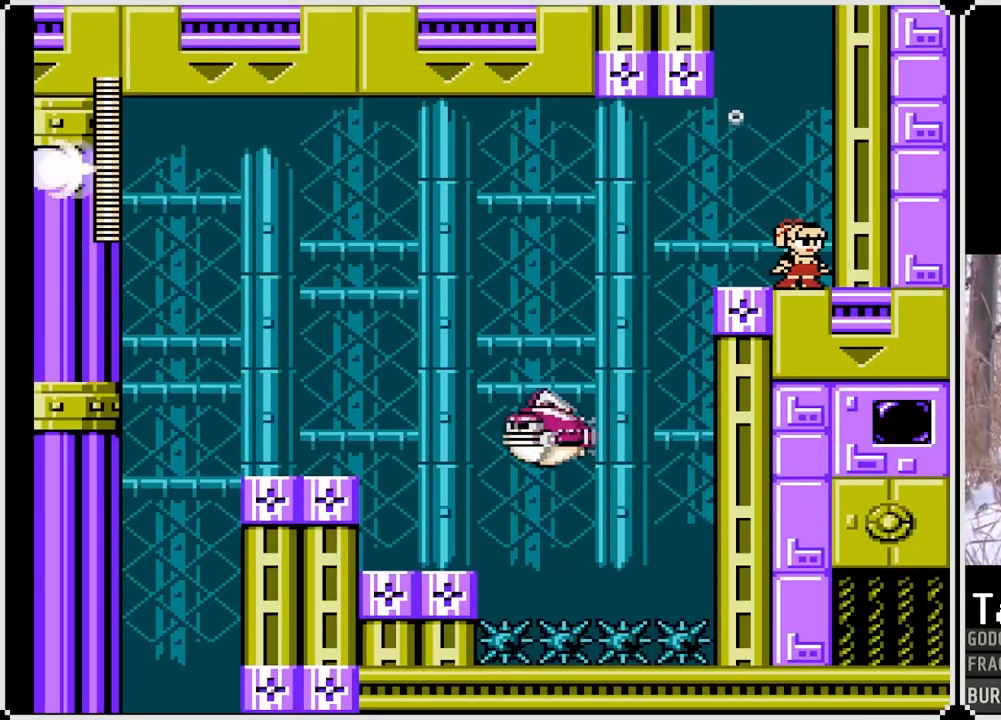
{"buttons": ["CROSS", "SQUARE", "DPAD_LEFT"], "left_stick": "center", "right_stick": "center", "events": [[50, "DPAD_LEFT", "down"], [450, "CROSS", "down"]]}
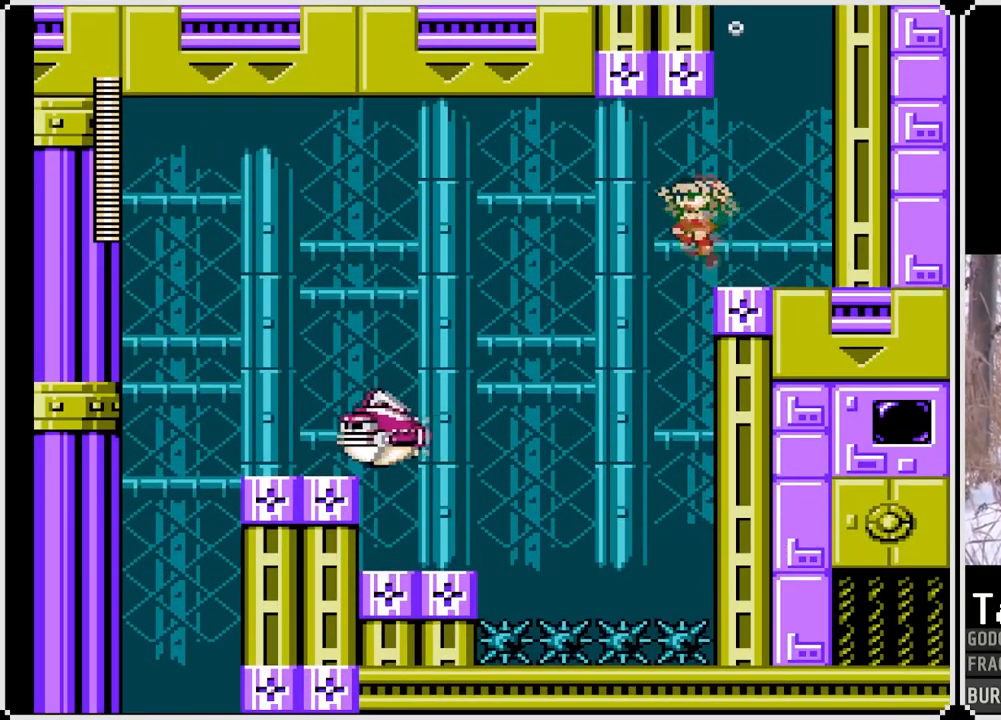
{"buttons": ["CROSS", "SQUARE", "DPAD_LEFT"], "left_stick": "center", "right_stick": "center", "events": []}
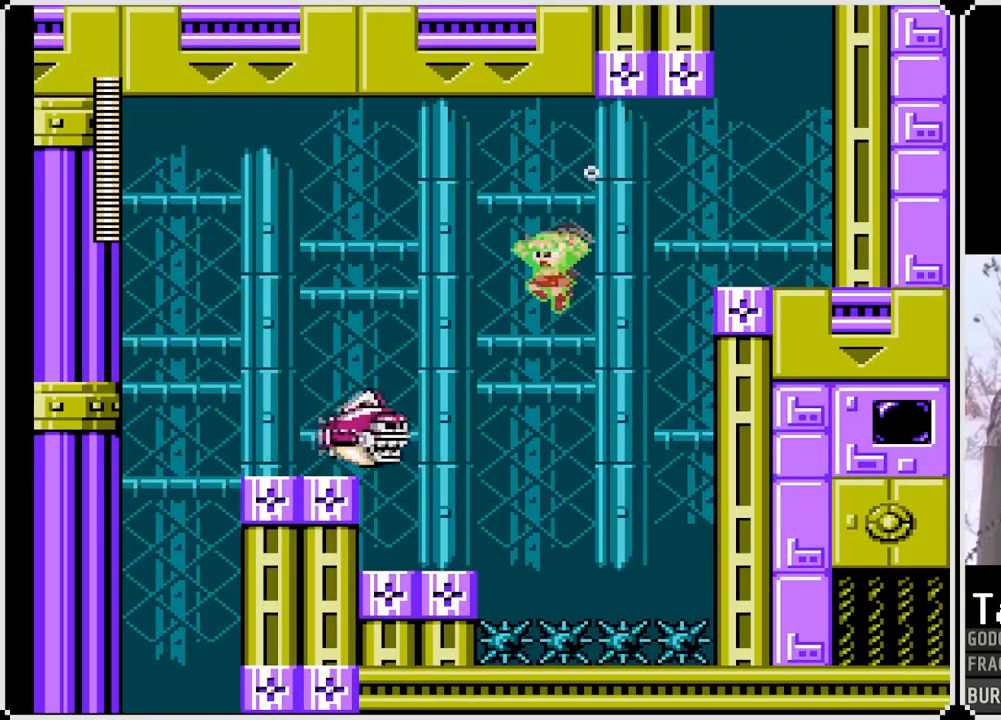
{"buttons": ["DPAD_LEFT"], "left_stick": "center", "right_stick": "center", "events": [[83, "CROSS", "up"], [233, "SQUARE", "up"]]}
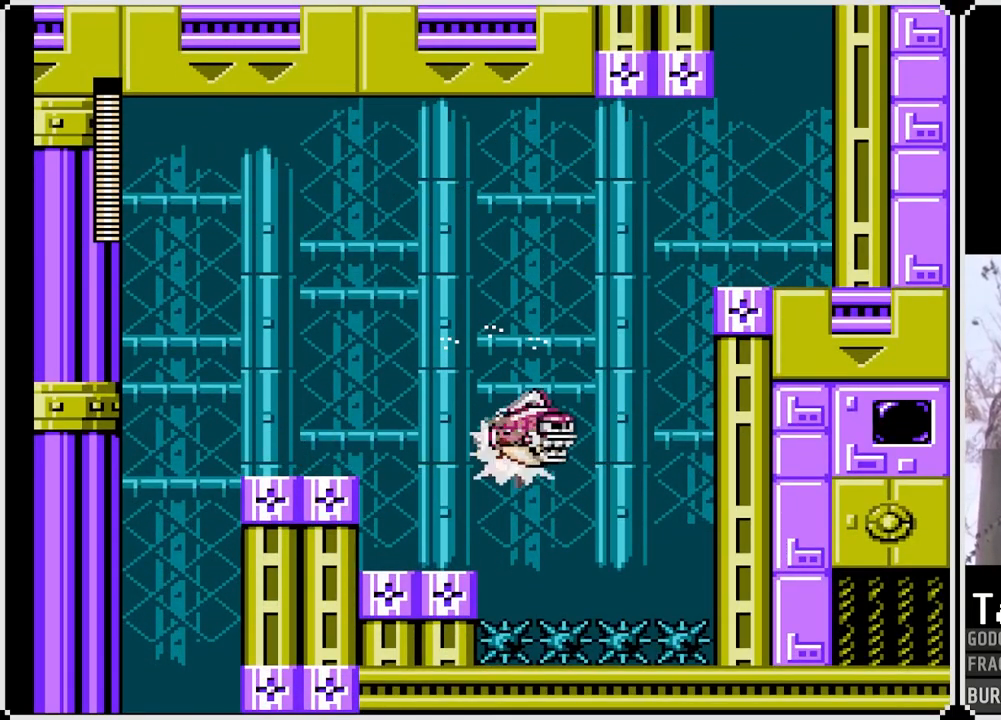
{"buttons": ["CROSS", "SQUARE", "DPAD_LEFT"], "left_stick": "center", "right_stick": "center", "events": [[50, "SQUARE", "down"], [450, "CROSS", "down"]]}
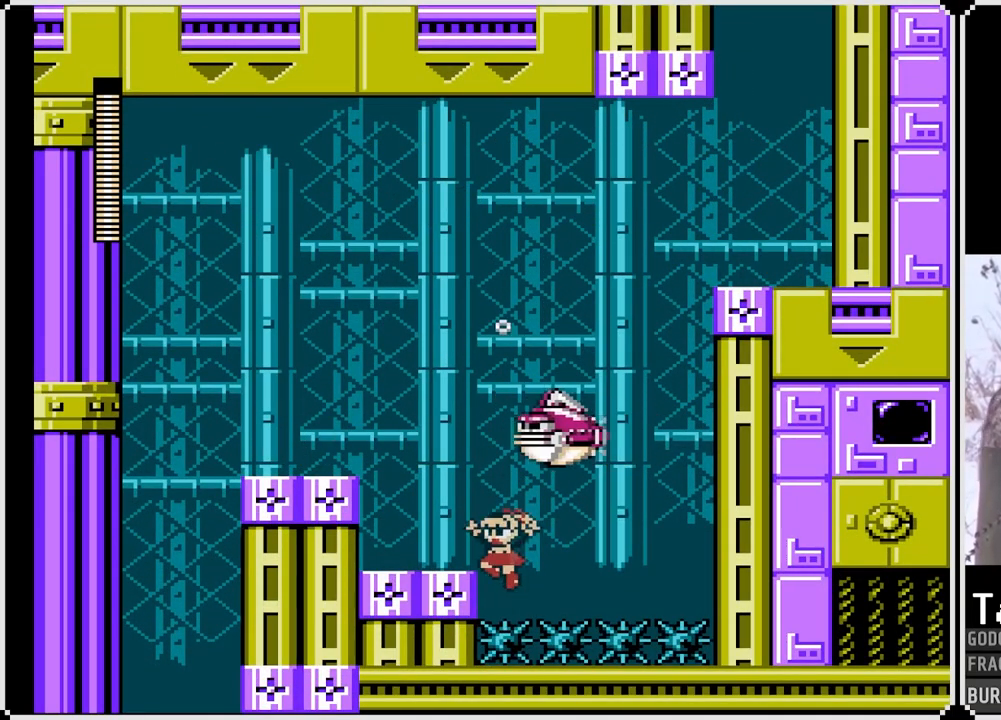
{"buttons": ["CROSS", "SQUARE", "DPAD_LEFT"], "left_stick": "center", "right_stick": "center", "events": []}
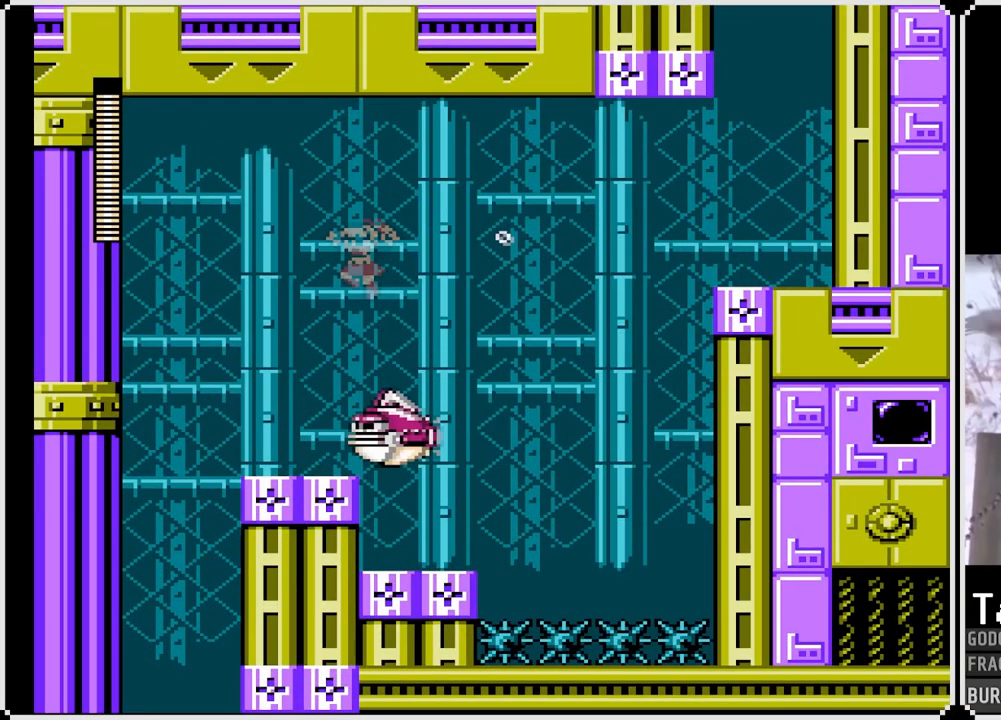
{"buttons": ["CROSS", "SQUARE", "DPAD_LEFT"], "left_stick": "center", "right_stick": "center", "events": []}
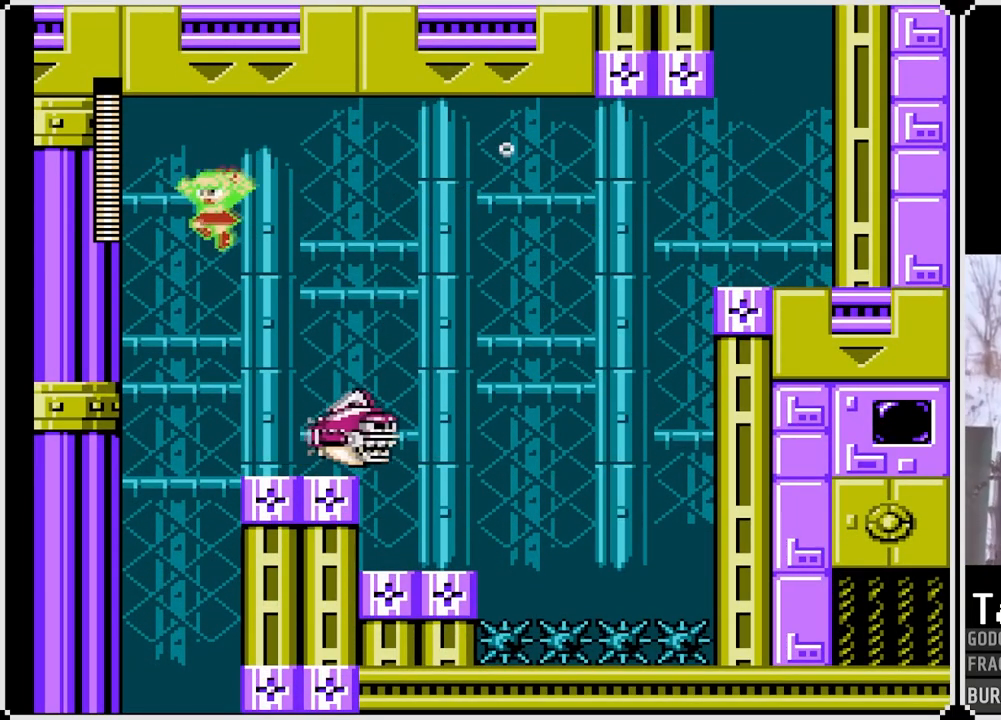
{"buttons": ["SQUARE", "DPAD_RIGHT"], "left_stick": "center", "right_stick": "center", "events": [[200, "CROSS", "up"], [400, "DPAD_LEFT", "up"], [417, "DPAD_RIGHT", "down"]]}
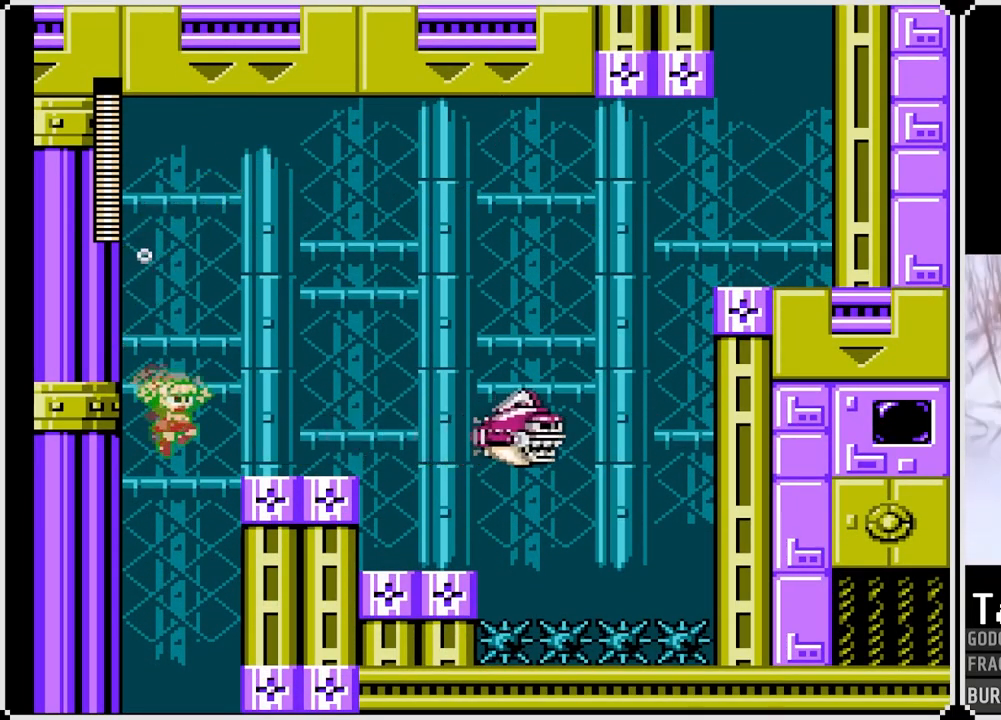
{"buttons": ["SQUARE"], "left_stick": "center", "right_stick": "center", "events": [[233, "DPAD_RIGHT", "up"]]}
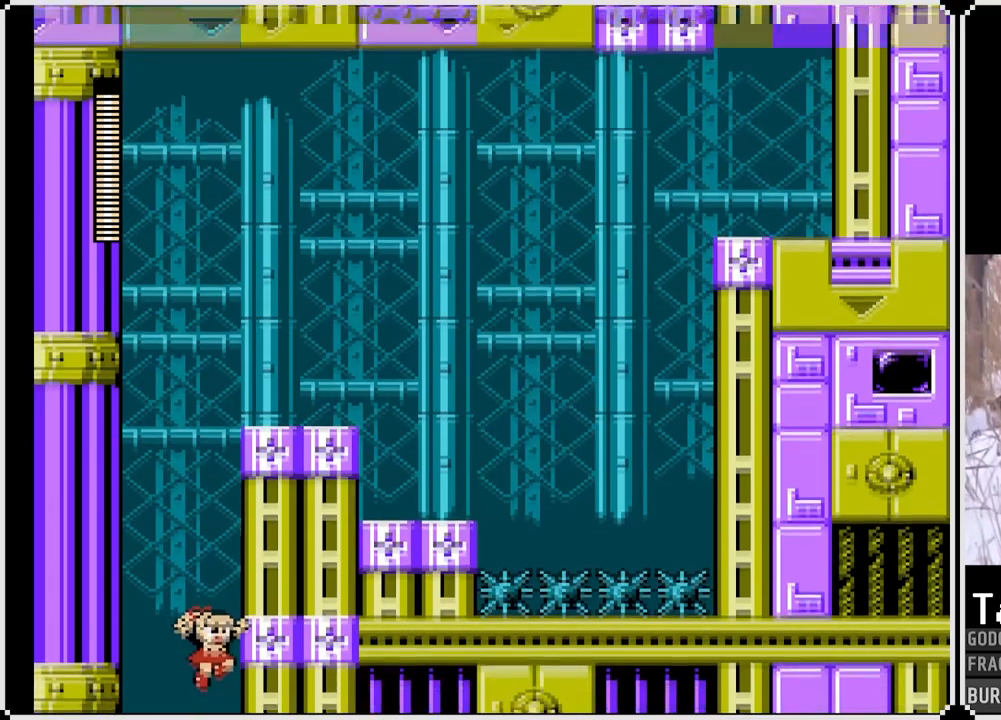
{"buttons": ["SQUARE"], "left_stick": "center", "right_stick": "center", "events": []}
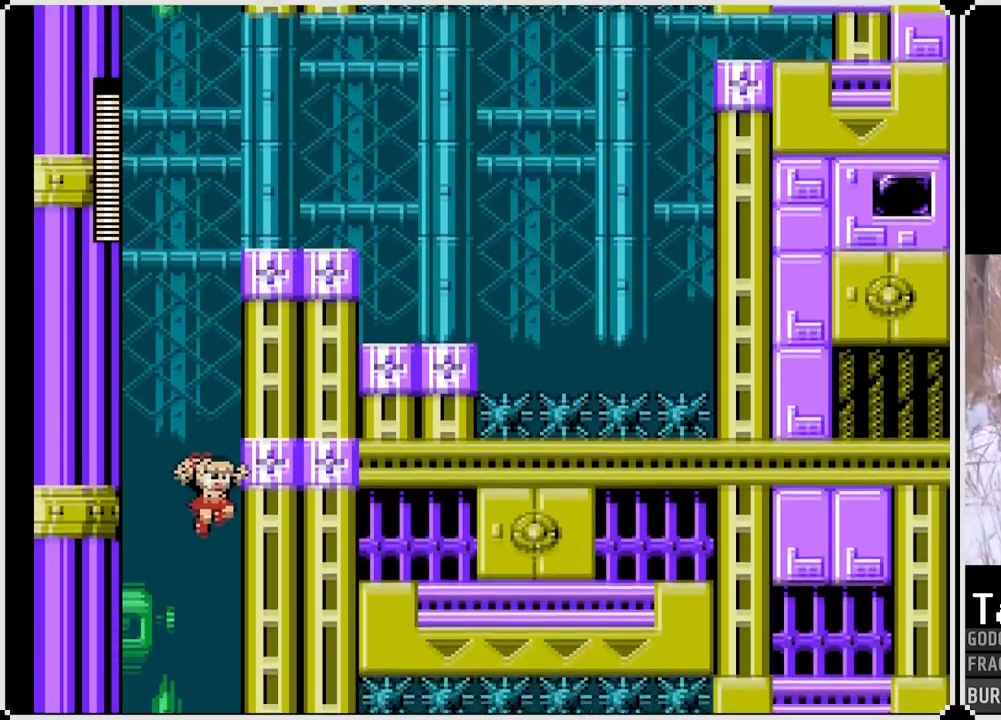
{"buttons": ["SQUARE"], "left_stick": "center", "right_stick": "center", "events": []}
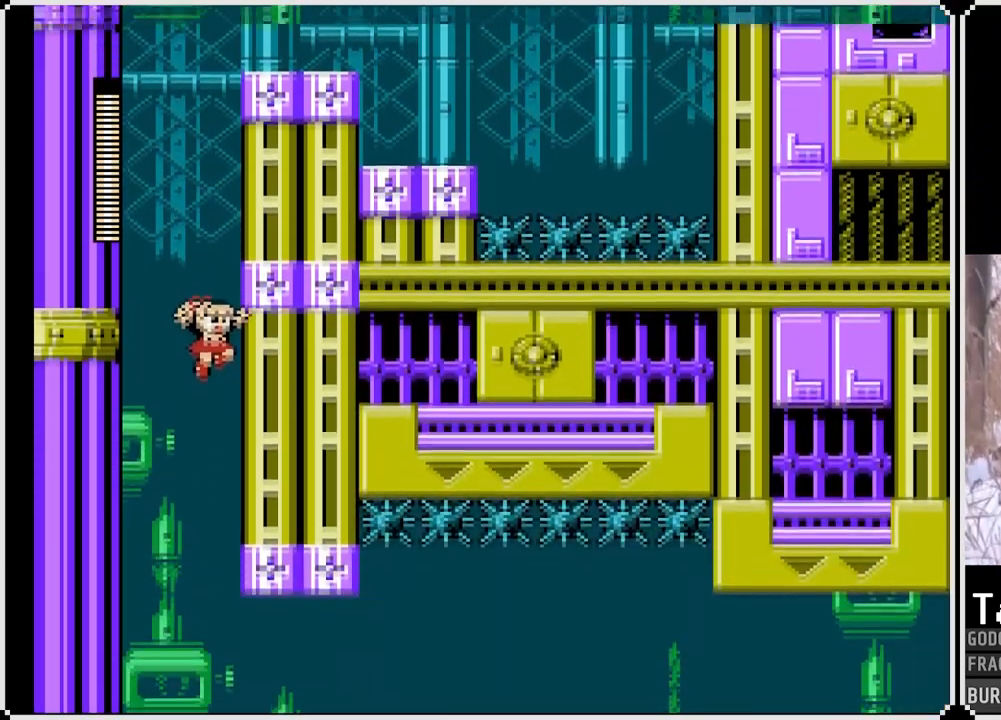
{"buttons": ["SQUARE"], "left_stick": "center", "right_stick": "center", "events": []}
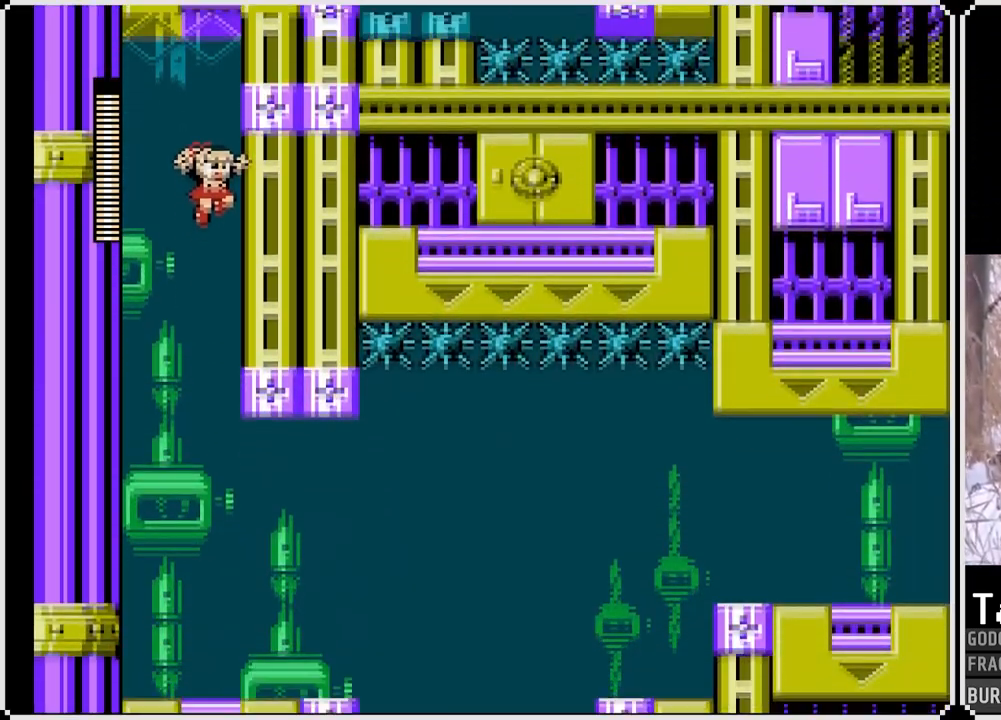
{"buttons": ["SQUARE"], "left_stick": "center", "right_stick": "center", "events": []}
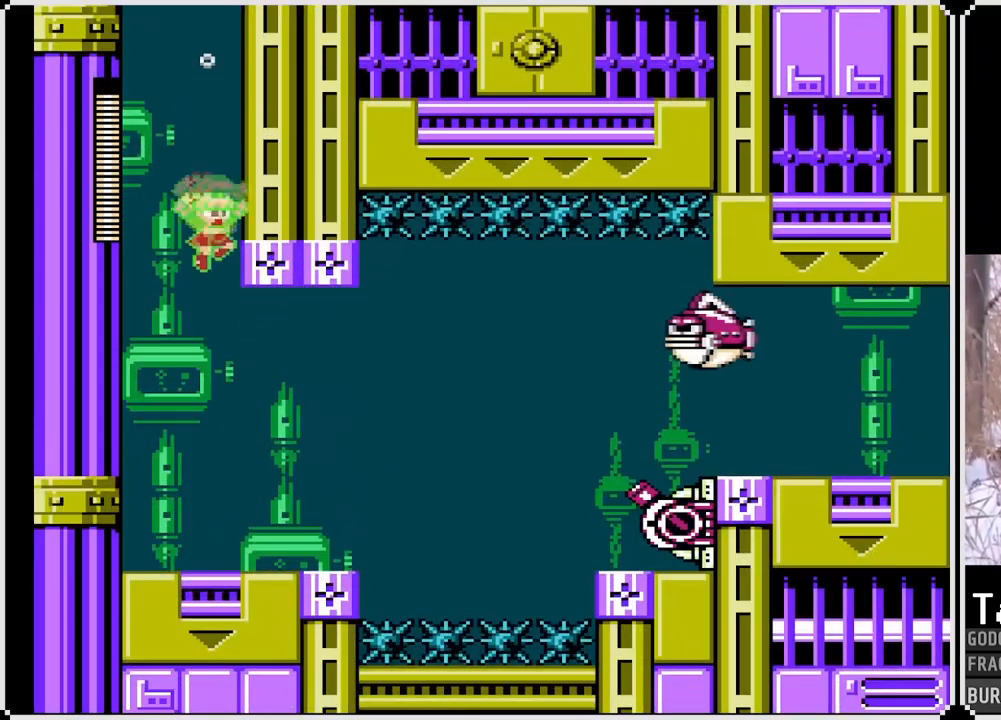
{"buttons": ["CROSS", "SQUARE"], "left_stick": "center", "right_stick": "center", "events": [[450, "CROSS", "down"]]}
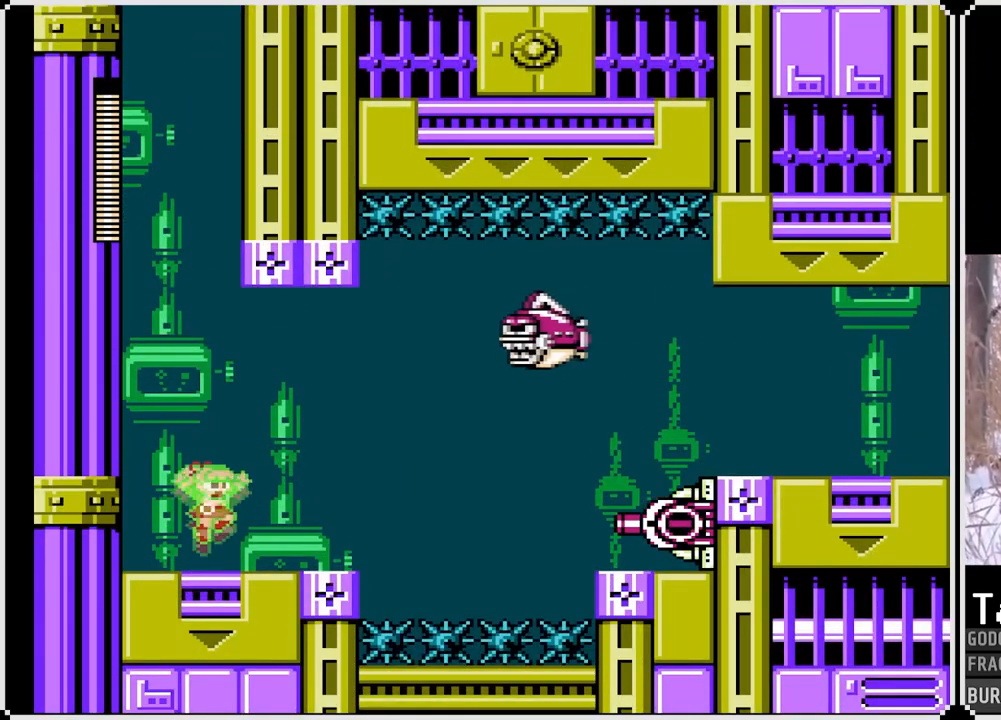
{"buttons": [], "left_stick": "center", "right_stick": "center", "events": [[183, "SQUARE", "up"], [200, "CROSS", "up"]]}
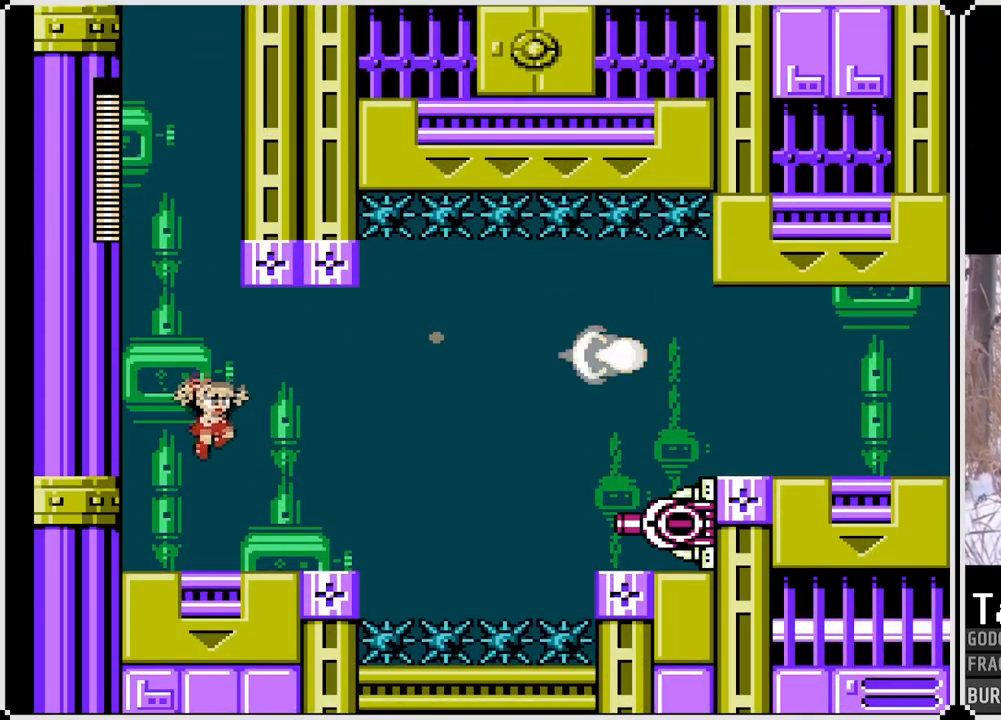
{"buttons": [], "left_stick": "center", "right_stick": "center", "events": [[200, "SQUARE", "down"], [267, "SQUARE", "up"], [367, "SQUARE", "down"], [450, "SQUARE", "up"]]}
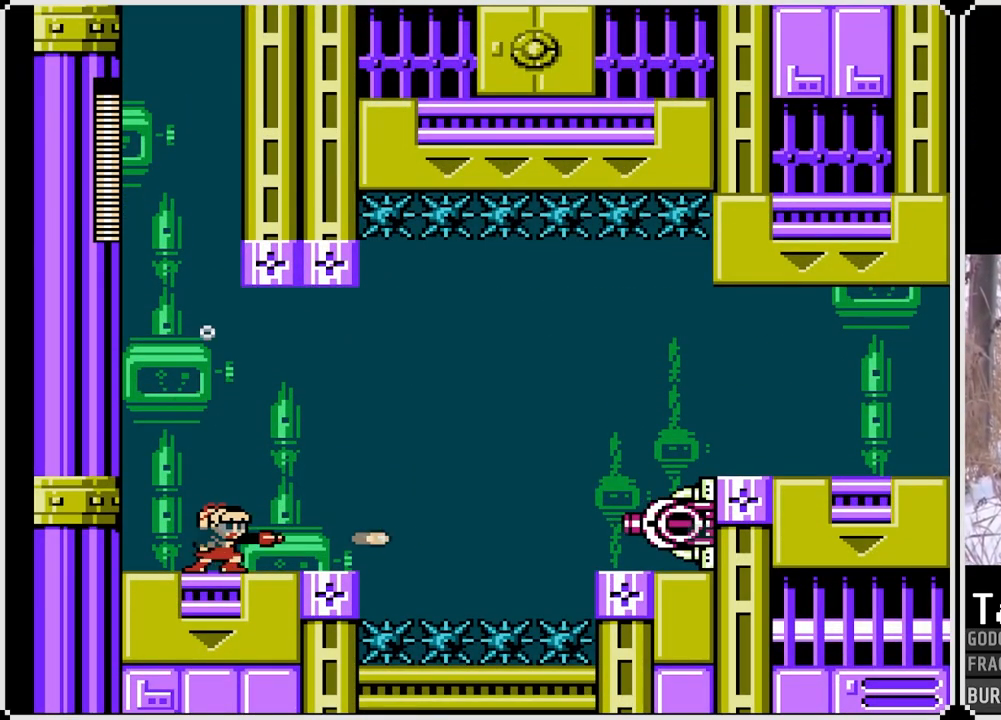
{"buttons": ["SQUARE"], "left_stick": "center", "right_stick": "center", "events": [[17, "SQUARE", "down"], [117, "SQUARE", "up"], [167, "SQUARE", "down"], [250, "SQUARE", "up"], [317, "SQUARE", "down"], [400, "SQUARE", "up"], [450, "SQUARE", "down"]]}
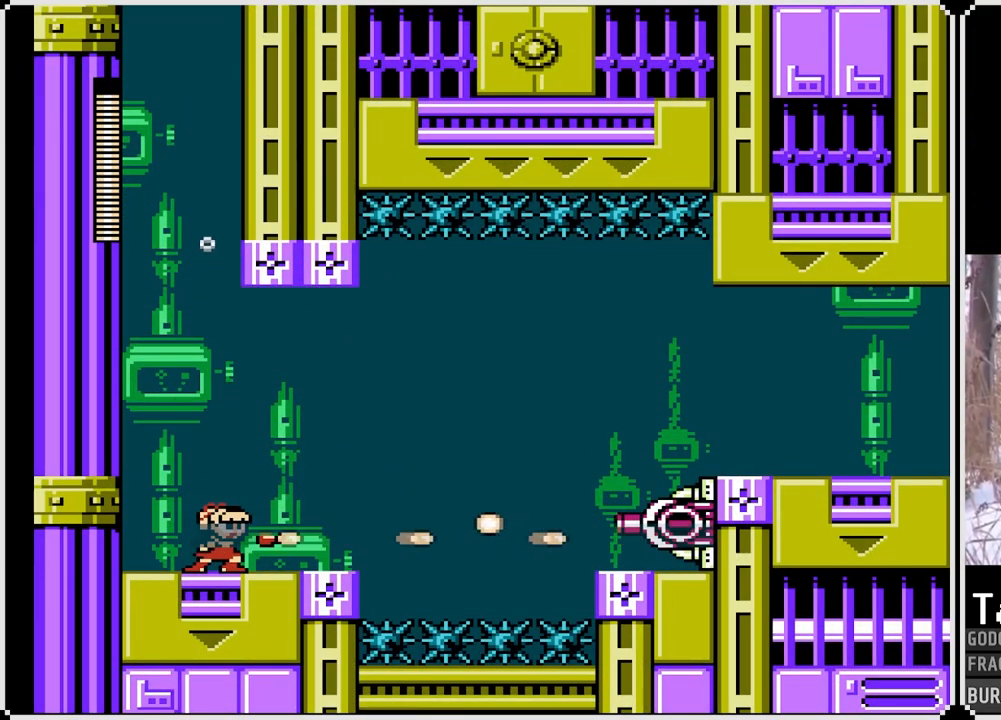
{"buttons": ["SQUARE", "DPAD_RIGHT"], "left_stick": "center", "right_stick": "center", "events": [[50, "SQUARE", "up"], [100, "SQUARE", "down"], [250, "CROSS", "down"], [383, "DPAD_RIGHT", "down"], [433, "CROSS", "up"]]}
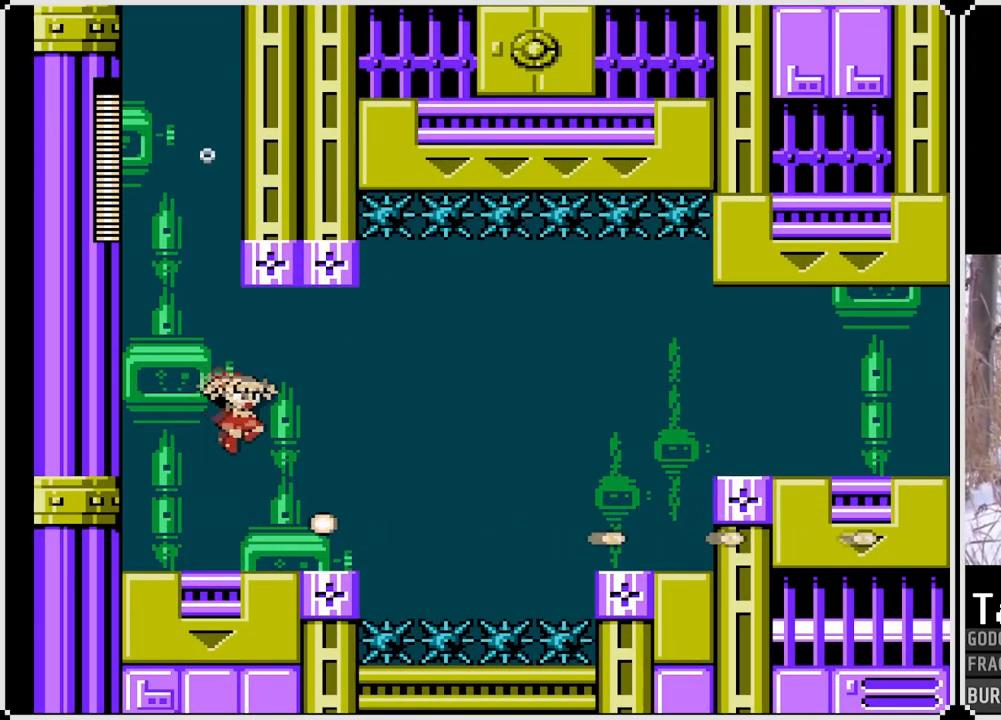
{"buttons": ["SQUARE"], "left_stick": "center", "right_stick": "center", "events": [[217, "DPAD_RIGHT", "up"]]}
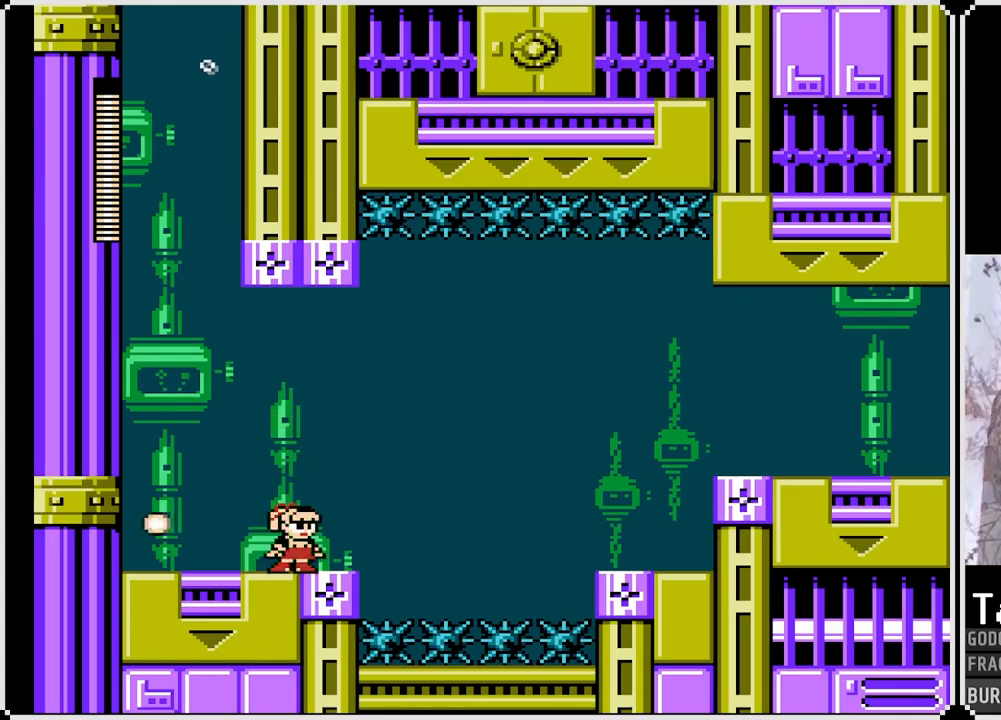
{"buttons": ["CROSS", "SQUARE", "DPAD_RIGHT"], "left_stick": "center", "right_stick": "center", "events": [[17, "DPAD_RIGHT", "down"], [267, "CROSS", "down"]]}
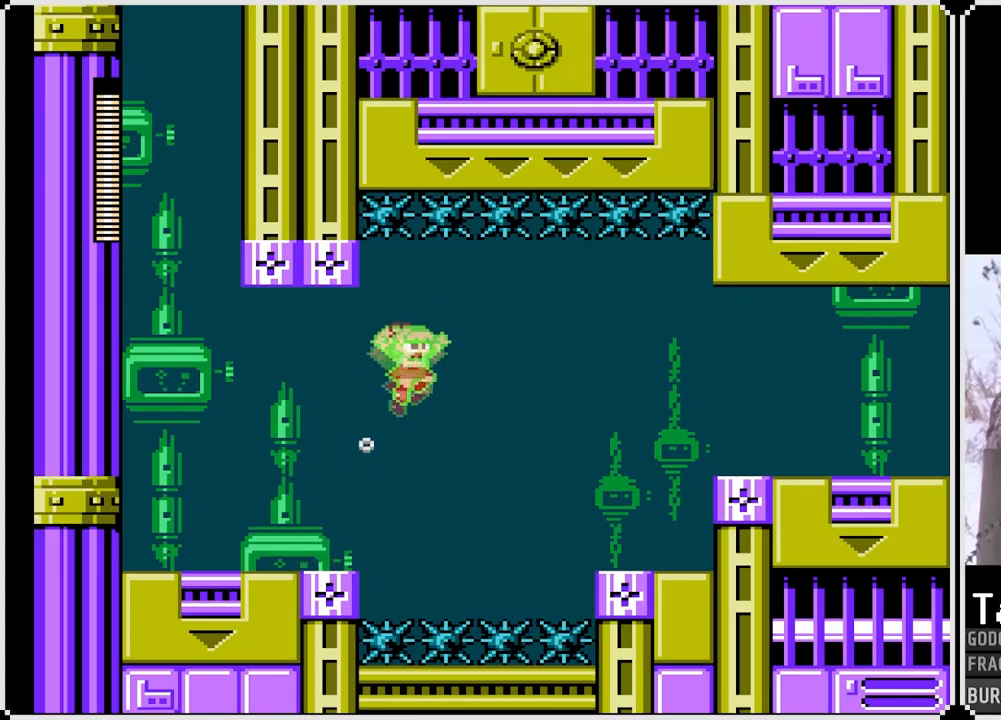
{"buttons": ["SQUARE", "DPAD_RIGHT"], "left_stick": "center", "right_stick": "center", "events": [[67, "CROSS", "up"]]}
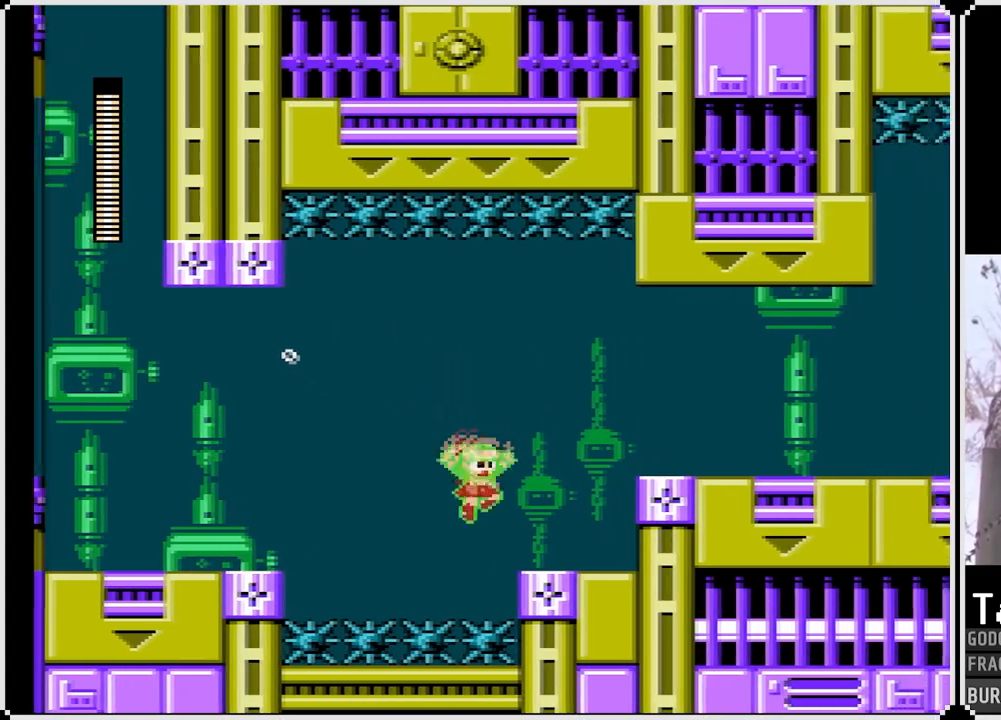
{"buttons": ["CROSS", "SQUARE", "DPAD_RIGHT"], "left_stick": "center", "right_stick": "center", "events": [[250, "CROSS", "down"]]}
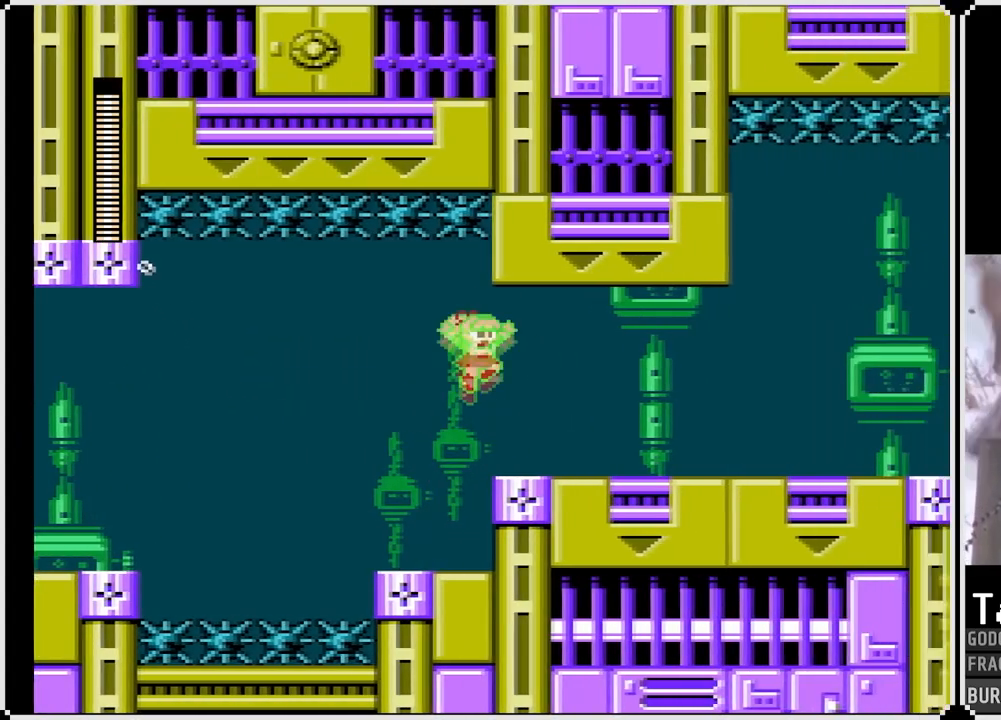
{"buttons": ["SQUARE", "DPAD_RIGHT"], "left_stick": "center", "right_stick": "center", "events": [[17, "CROSS", "up"]]}
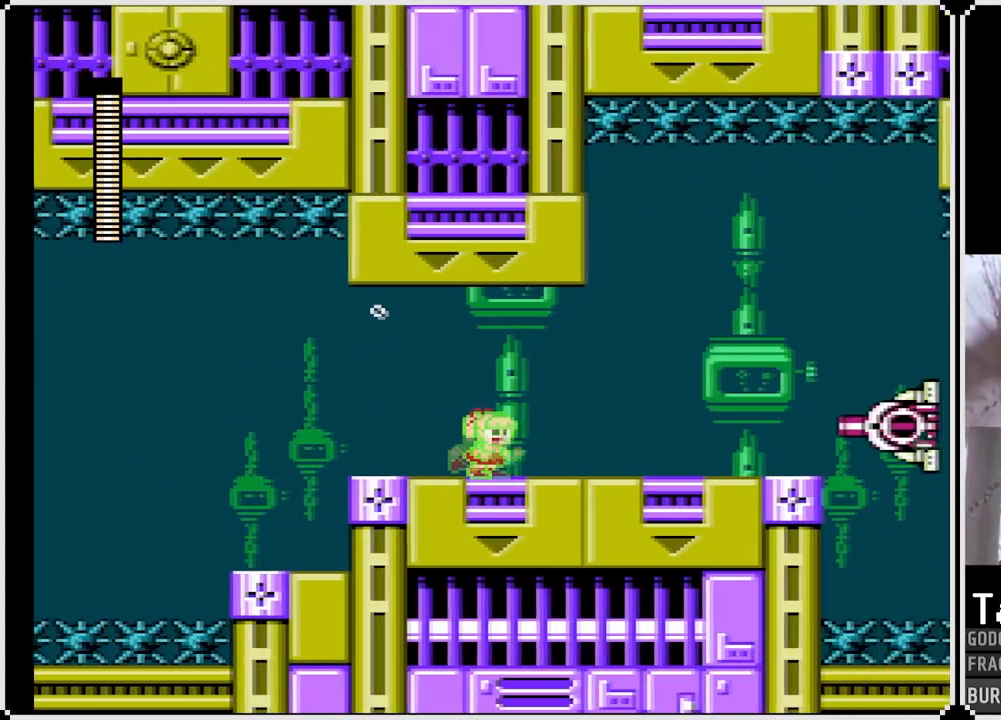
{"buttons": [], "left_stick": "center", "right_stick": "center", "events": [[250, "SQUARE", "up"], [350, "SQUARE", "down"], [383, "DPAD_RIGHT", "up"], [450, "SQUARE", "up"]]}
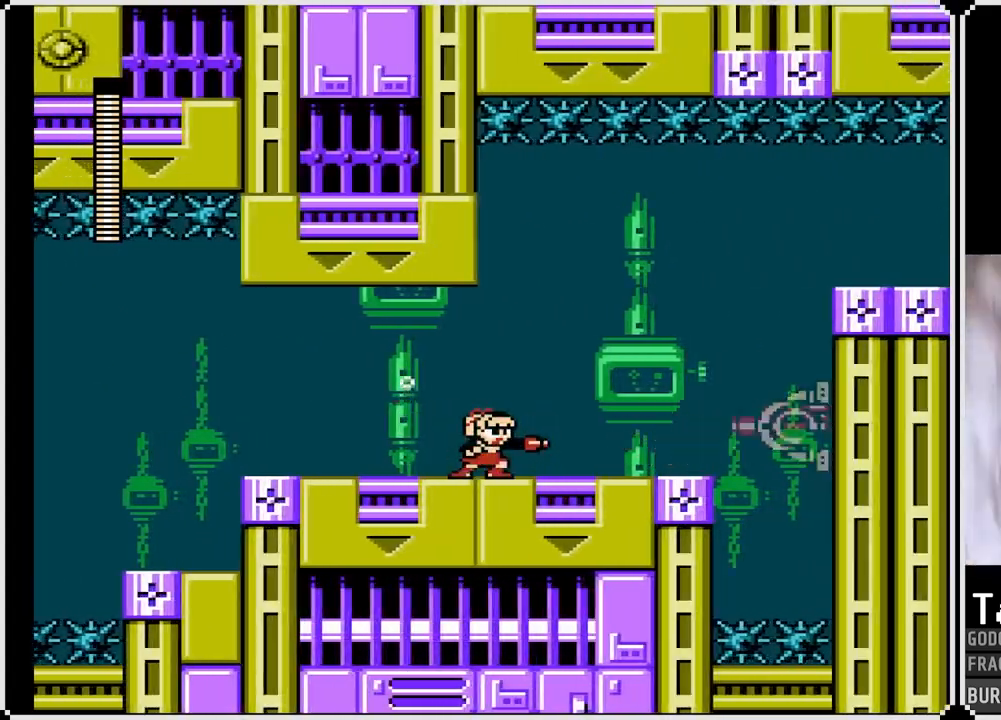
{"buttons": ["SQUARE", "DPAD_RIGHT"], "left_stick": "center", "right_stick": "center", "events": [[100, "DPAD_RIGHT", "down"], [150, "SQUARE", "down"], [250, "SQUARE", "up"], [317, "SQUARE", "down"]]}
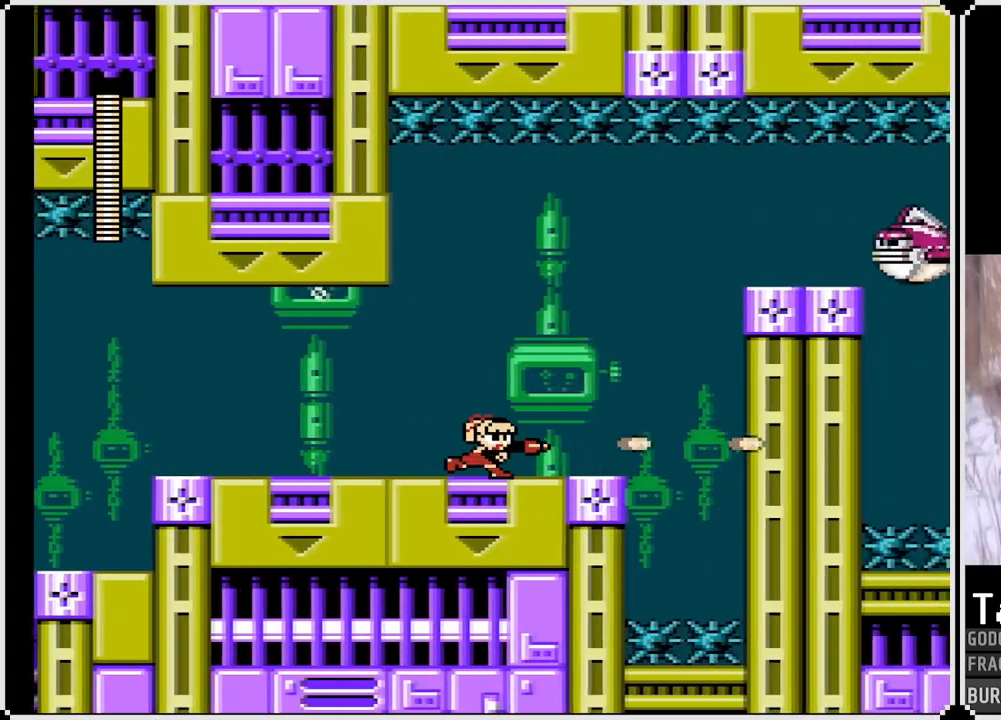
{"buttons": ["SQUARE"], "left_stick": "center", "right_stick": "center", "events": [[333, "DPAD_RIGHT", "up"]]}
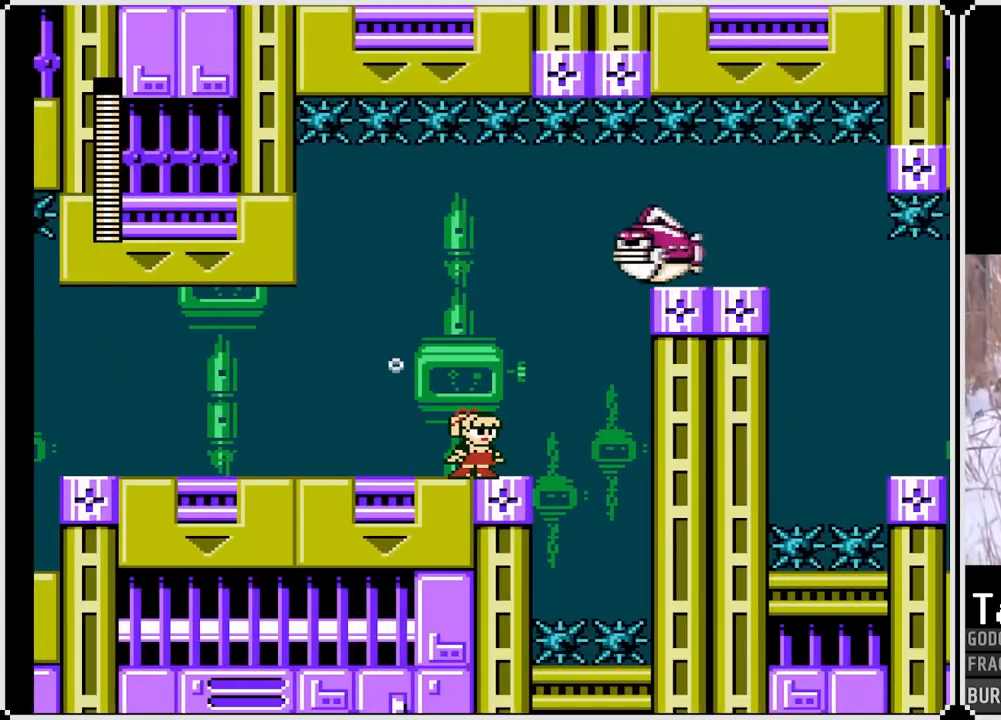
{"buttons": ["SQUARE"], "left_stick": "center", "right_stick": "center", "events": []}